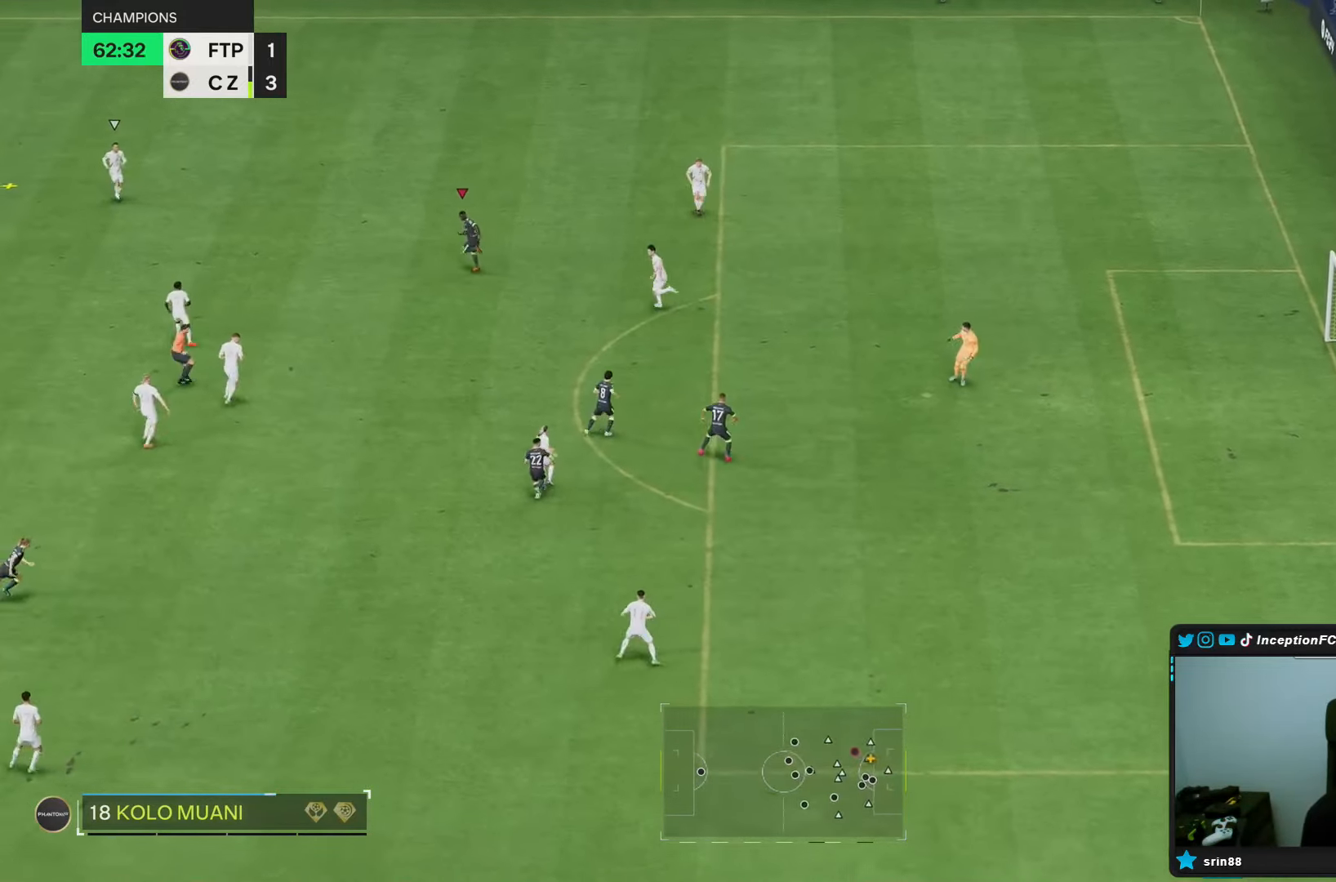
Gameplay with a controller (PlayStation layout); each line is a JSON object with the inputs held at the frame after it (dt_ms = milliseconds from this image to that frame). "events" lists button and stick changes between this image and that frame as [ms after this image, input, new state], when the widget could be followed in between. Not read: L3 R3.
{"dt_ms": 500, "buttons": ["R2"], "left_stick": "up-left", "right_stick": "center", "events": [[67, "R2", "up"], [233, "R2", "down"]]}
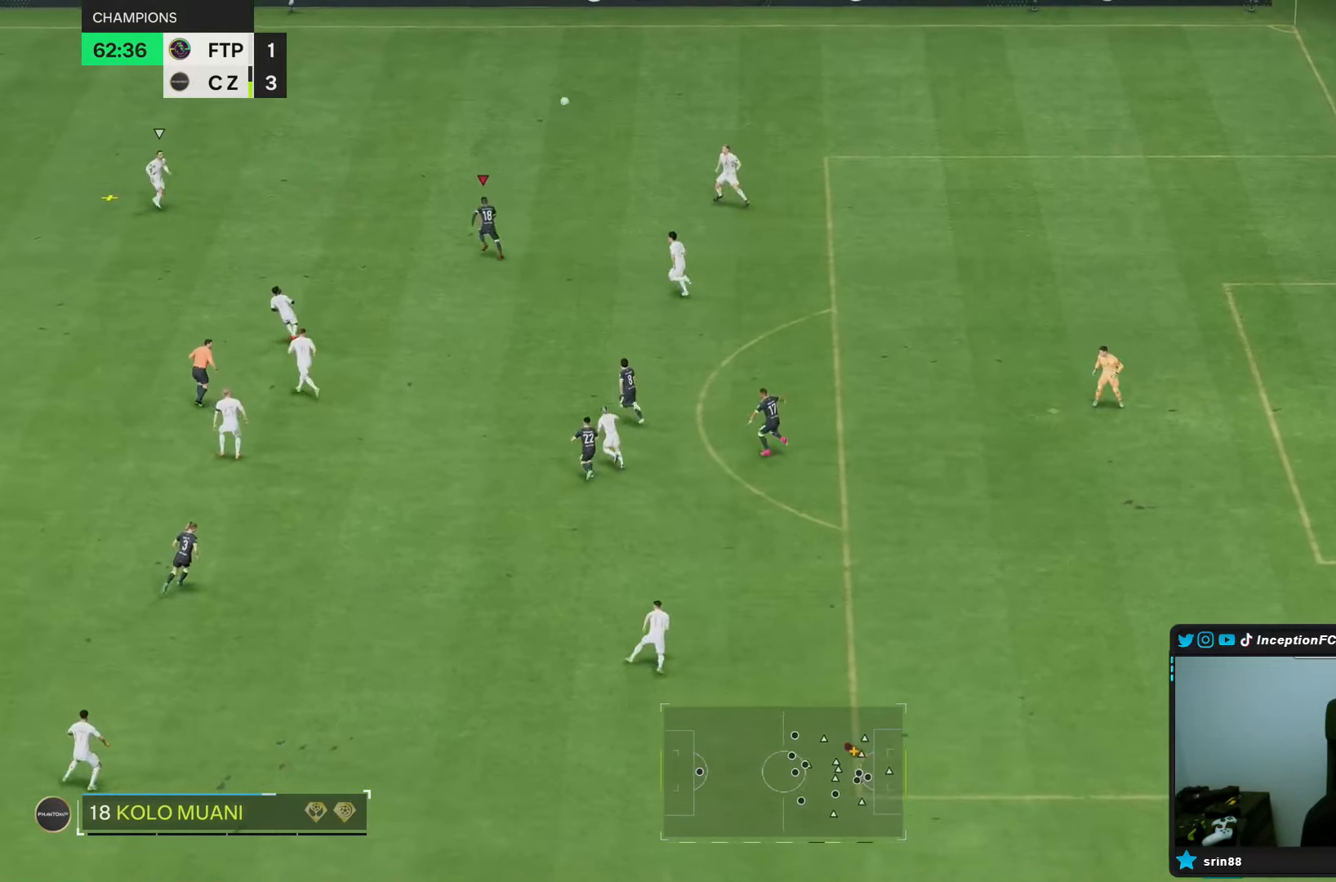
{"dt_ms": 500, "buttons": [], "left_stick": "down-right", "right_stick": "center", "events": [[200, "R2", "up"], [200, "left_stick", "down"], [333, "left_stick", "down-right"]]}
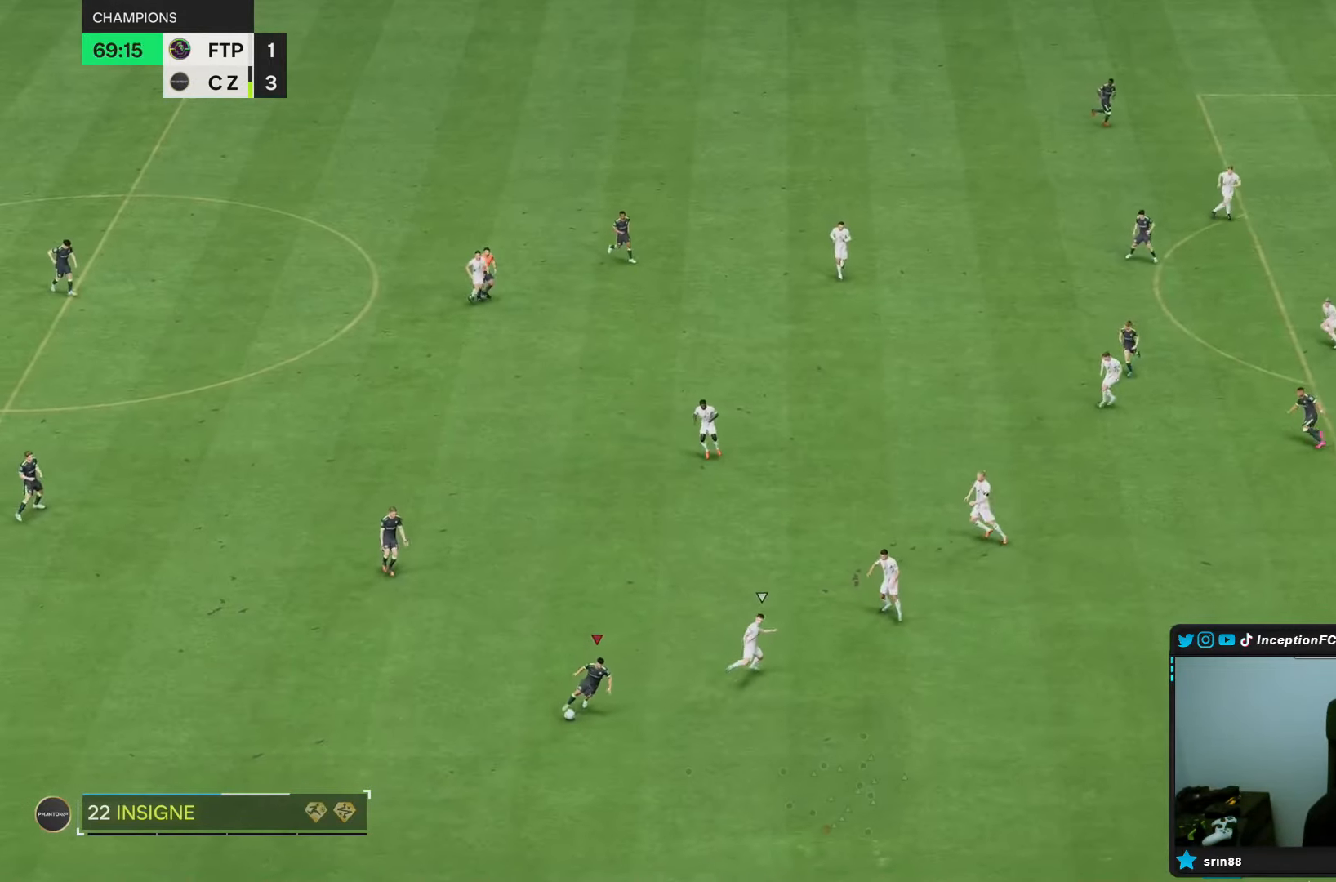
{"dt_ms": 500, "buttons": ["R1"], "left_stick": "down-right", "right_stick": "center", "events": [[250, "R1", "down"]]}
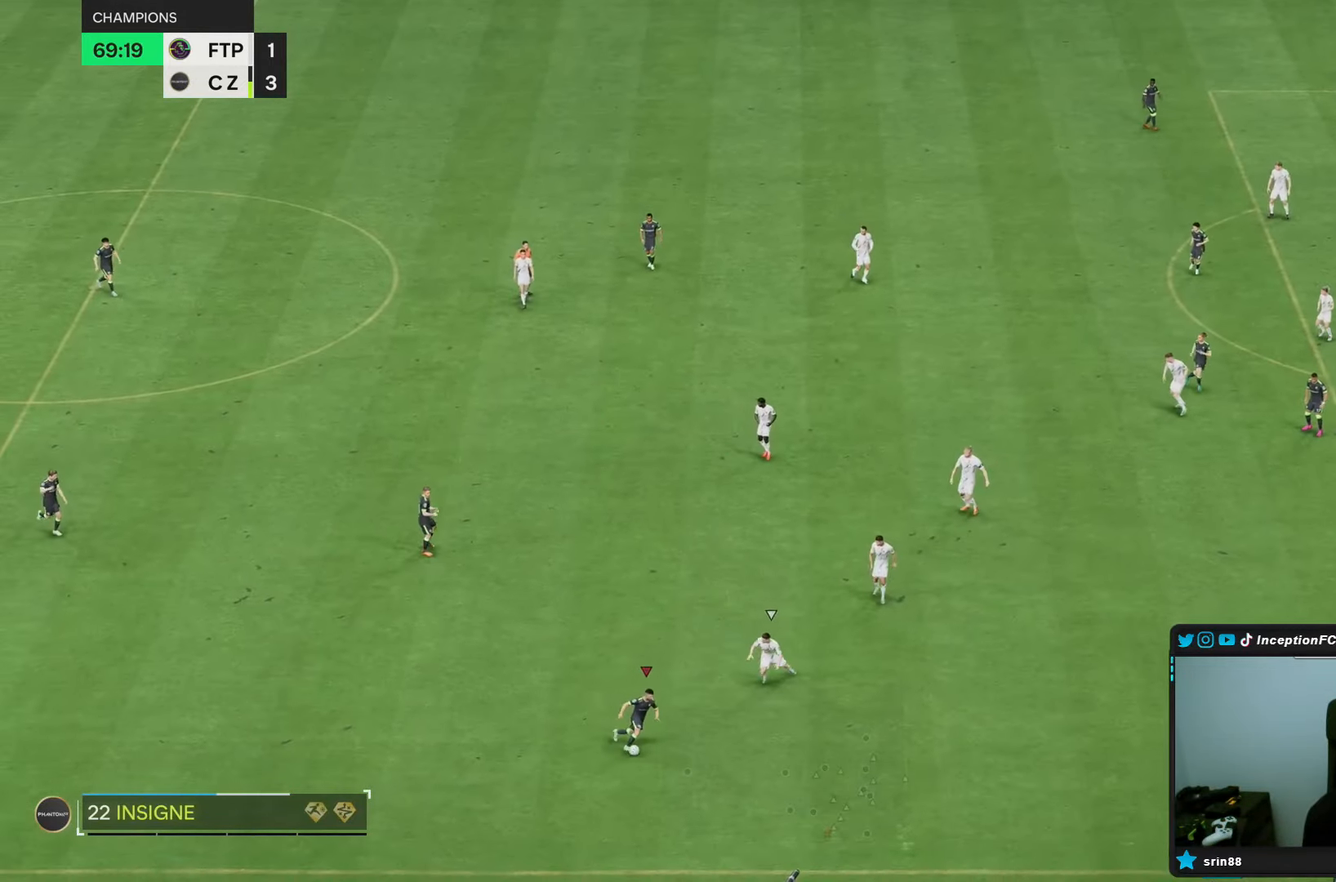
{"dt_ms": 500, "buttons": ["R1"], "left_stick": "right", "right_stick": "center", "events": [[483, "left_stick", "right"]]}
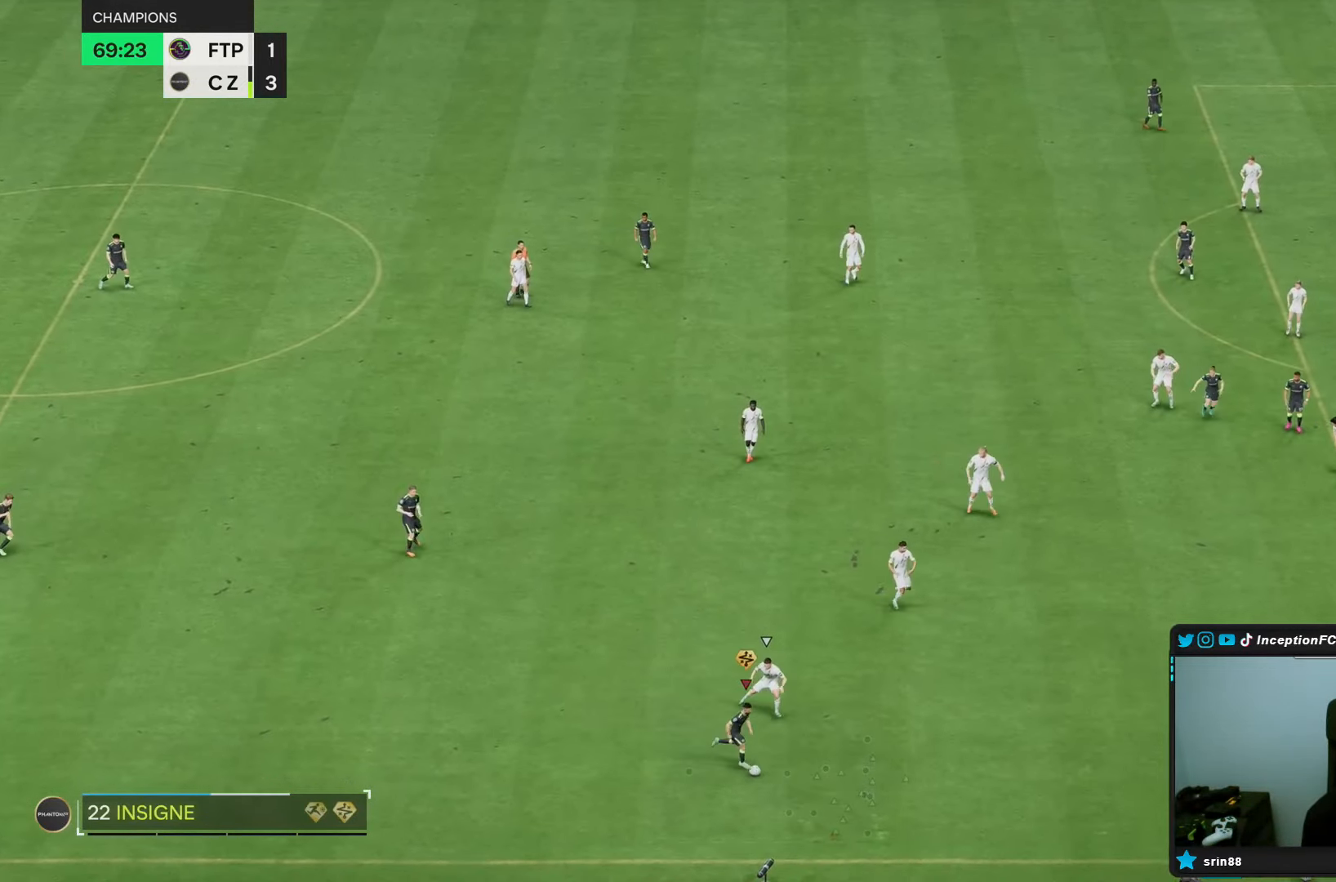
{"dt_ms": 500, "buttons": ["R2"], "left_stick": "right", "right_stick": "center", "events": [[117, "R1", "up"], [233, "R2", "down"]]}
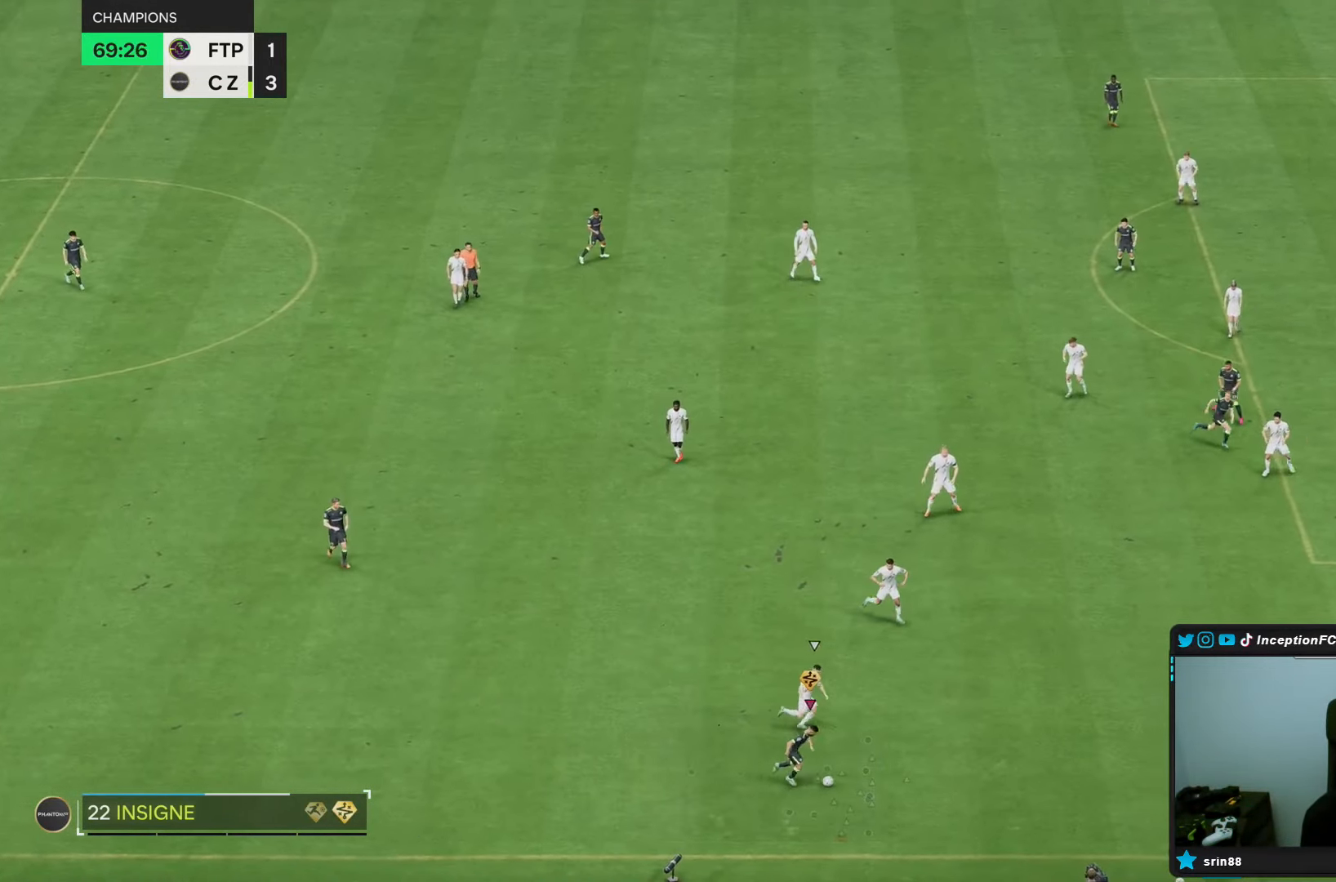
{"dt_ms": 500, "buttons": [], "left_stick": "center", "right_stick": "center", "events": [[450, "R2", "up"], [483, "left_stick", "center"]]}
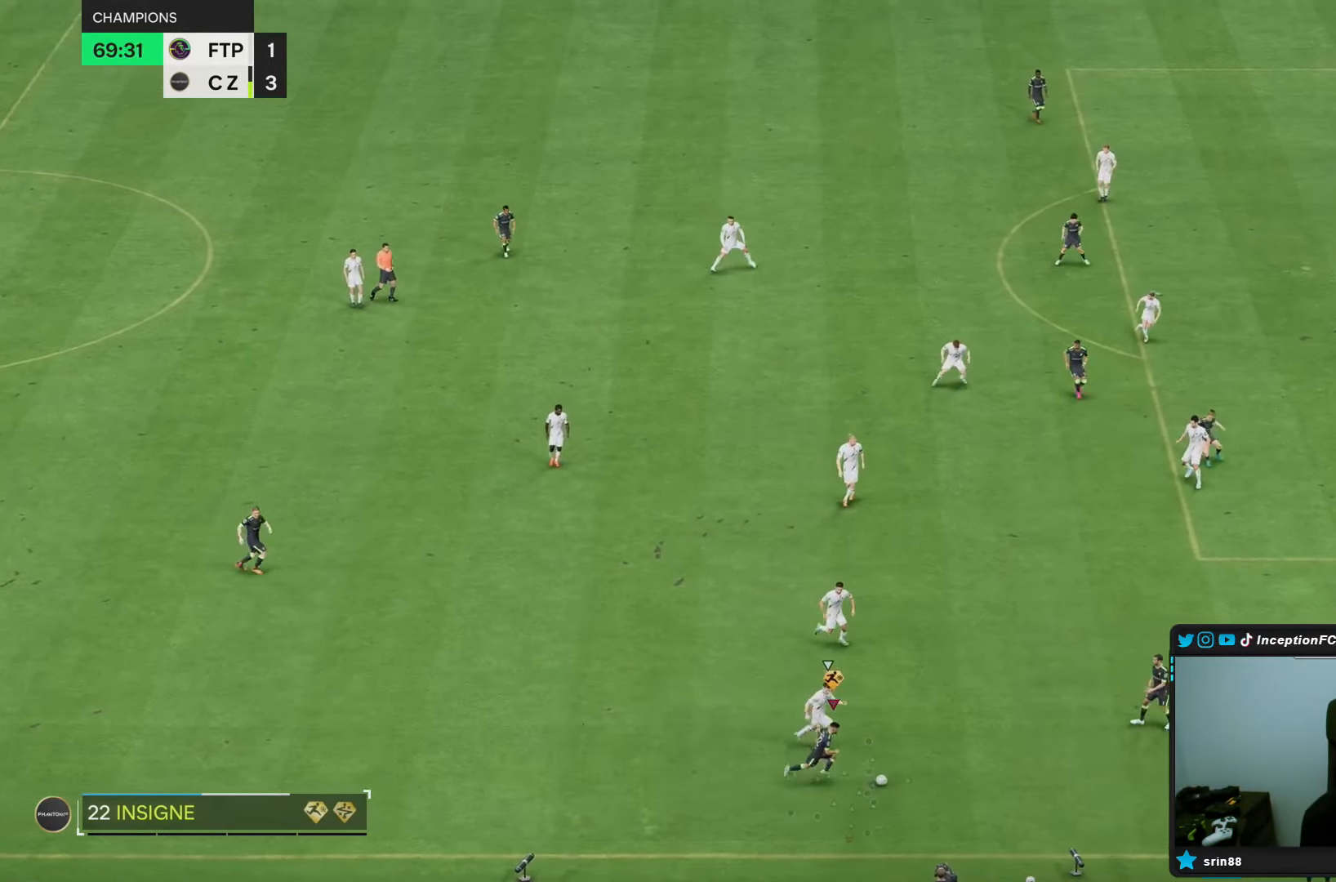
{"dt_ms": 1000, "buttons": ["L2"], "left_stick": "up-left", "right_stick": "center", "events": [[17, "right_stick", "down"], [317, "right_stick", "center"], [400, "CIRCLE", "down"], [417, "left_stick", "up"], [500, "CIRCLE", "up"], [883, "L2", "down"], [950, "left_stick", "up-left"]]}
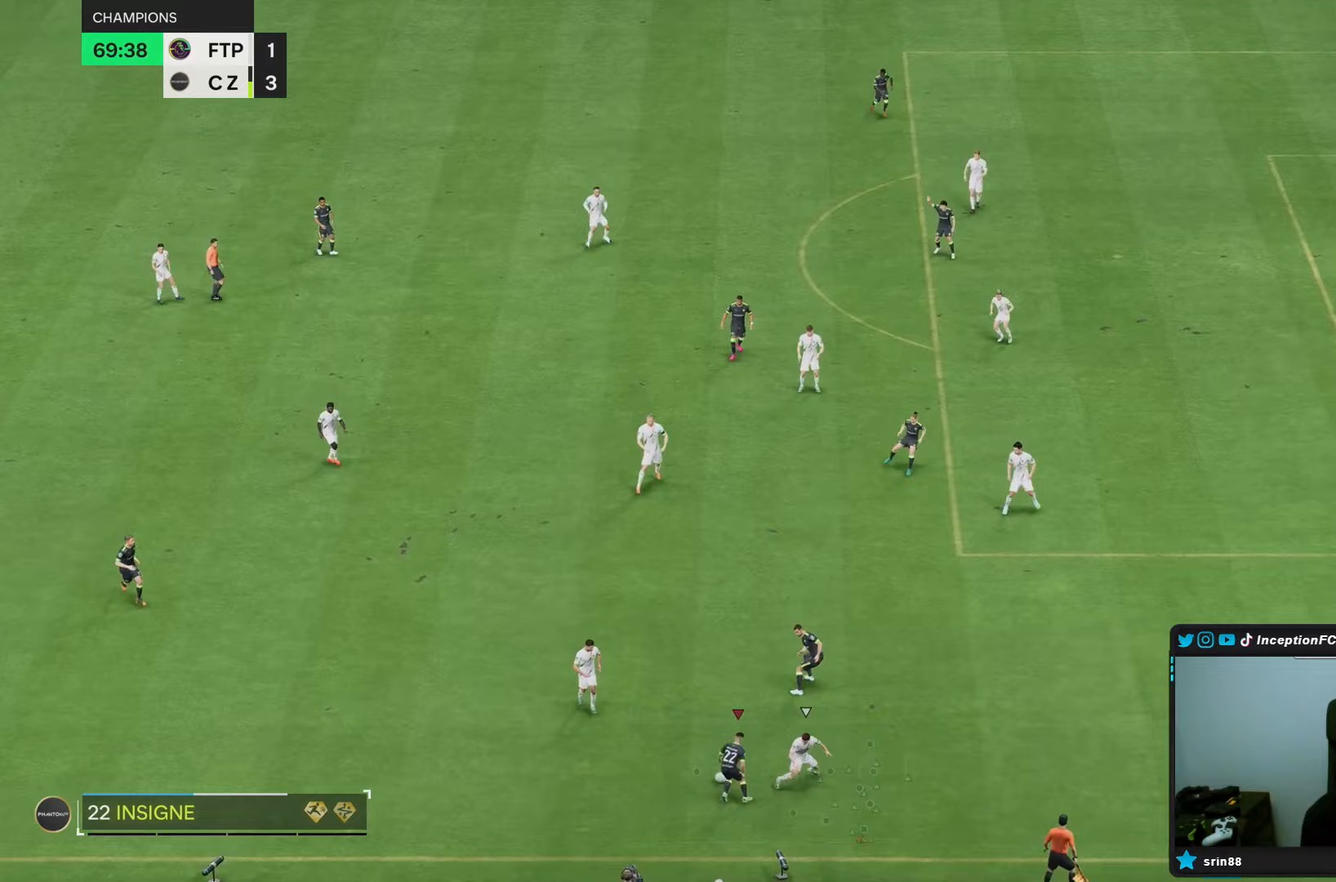
{"dt_ms": 500, "buttons": [], "left_stick": "up-right", "right_stick": "center", "events": [[117, "left_stick", "up"], [250, "L2", "up"], [250, "left_stick", "up-right"]]}
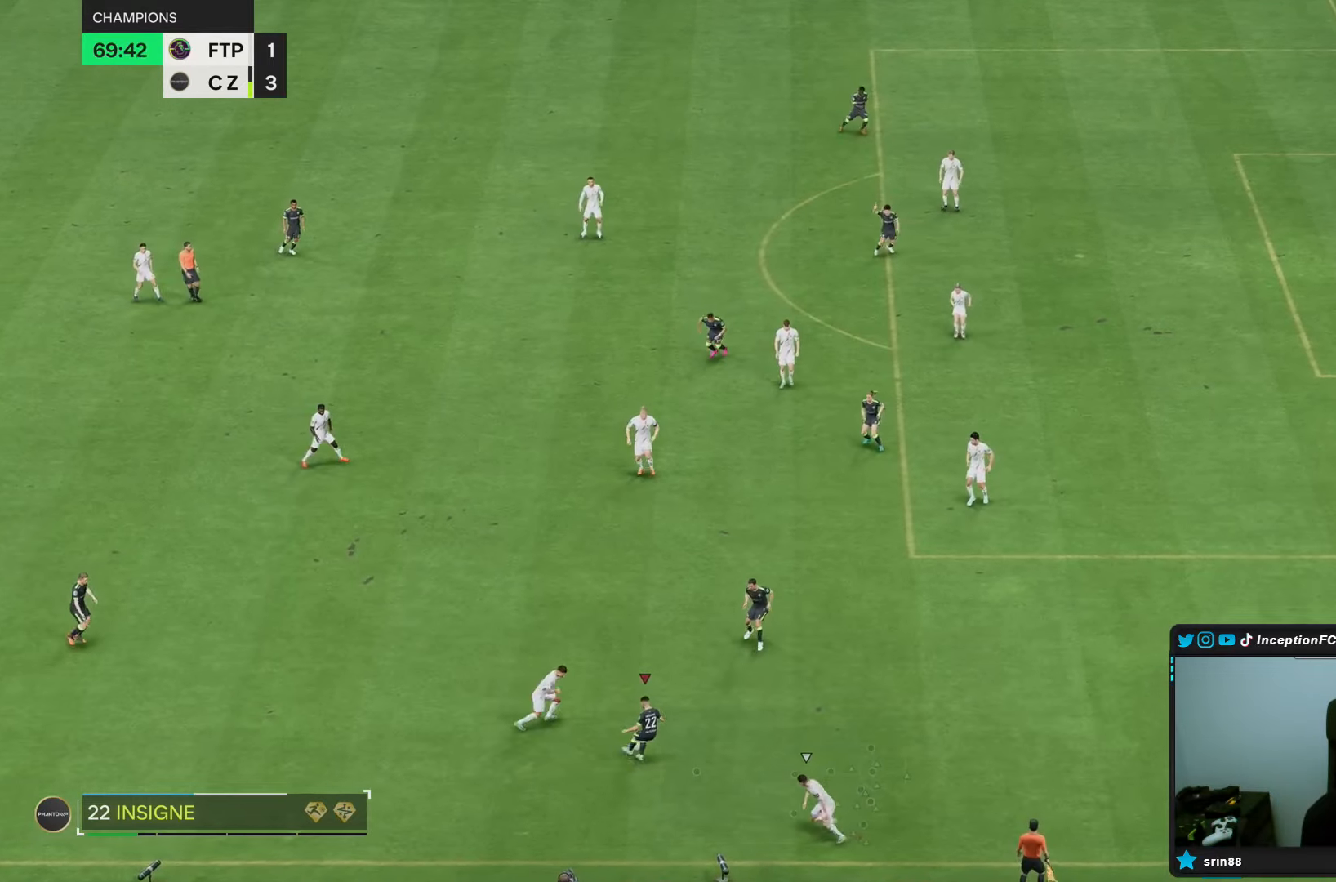
{"dt_ms": 500, "buttons": [], "left_stick": "up-right", "right_stick": "center", "events": [[17, "left_stick", "right"], [117, "left_stick", "up-right"]]}
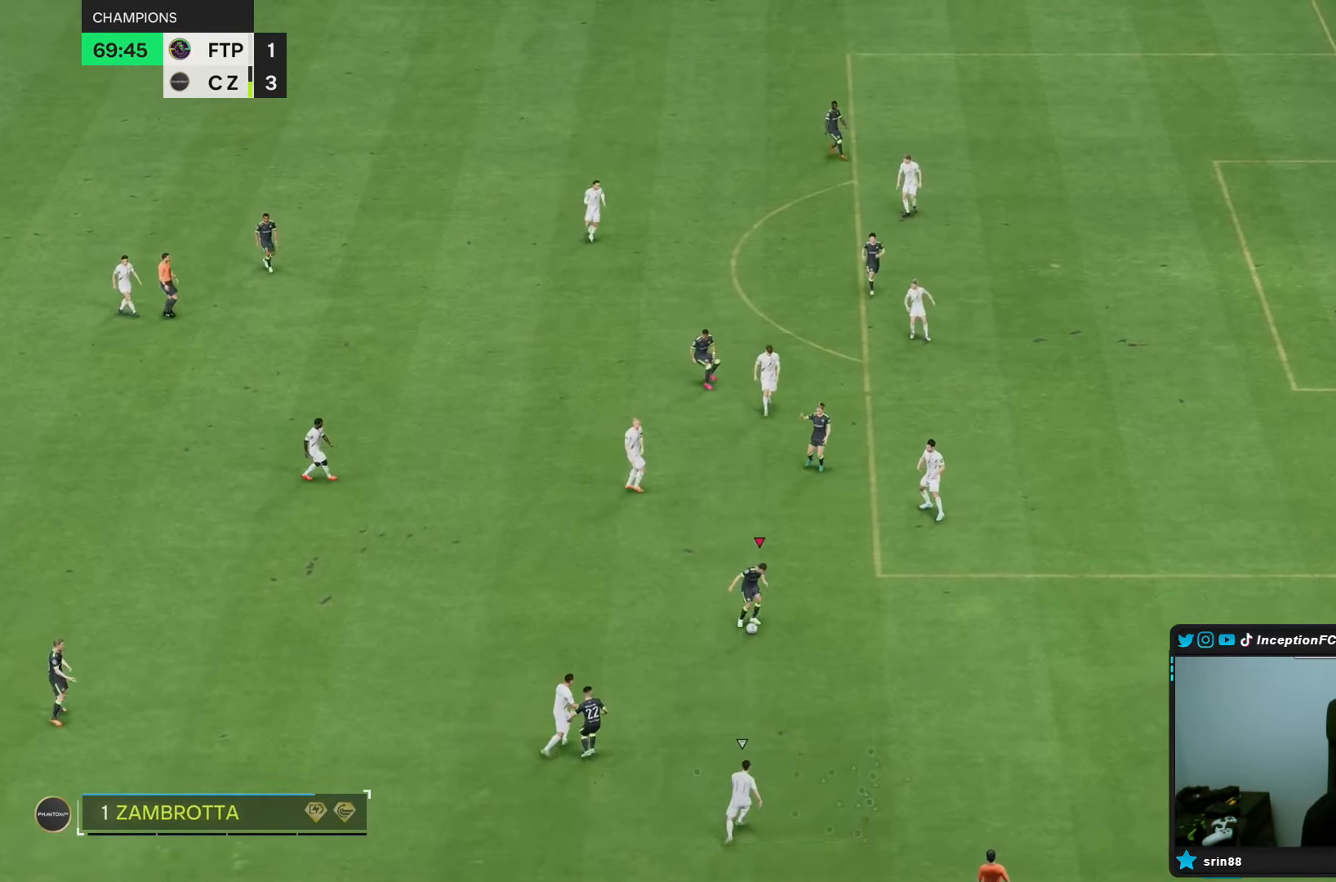
{"dt_ms": 500, "buttons": ["R1"], "left_stick": "right", "right_stick": "center", "events": [[83, "left_stick", "down-right"], [183, "R1", "down"], [400, "left_stick", "right"]]}
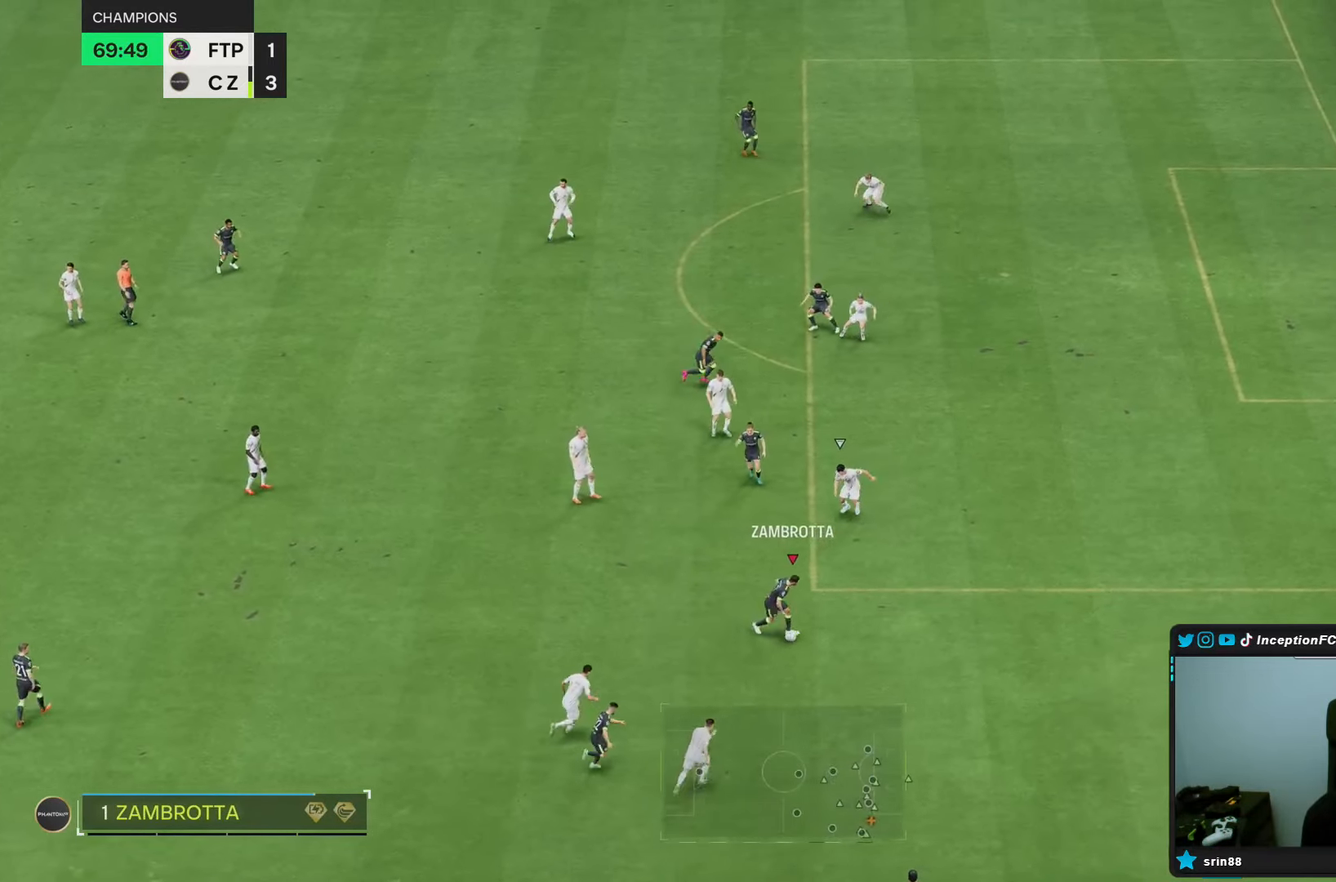
{"dt_ms": 500, "buttons": [], "left_stick": "center", "right_stick": "center", "events": [[133, "R1", "up"], [183, "left_stick", "center"]]}
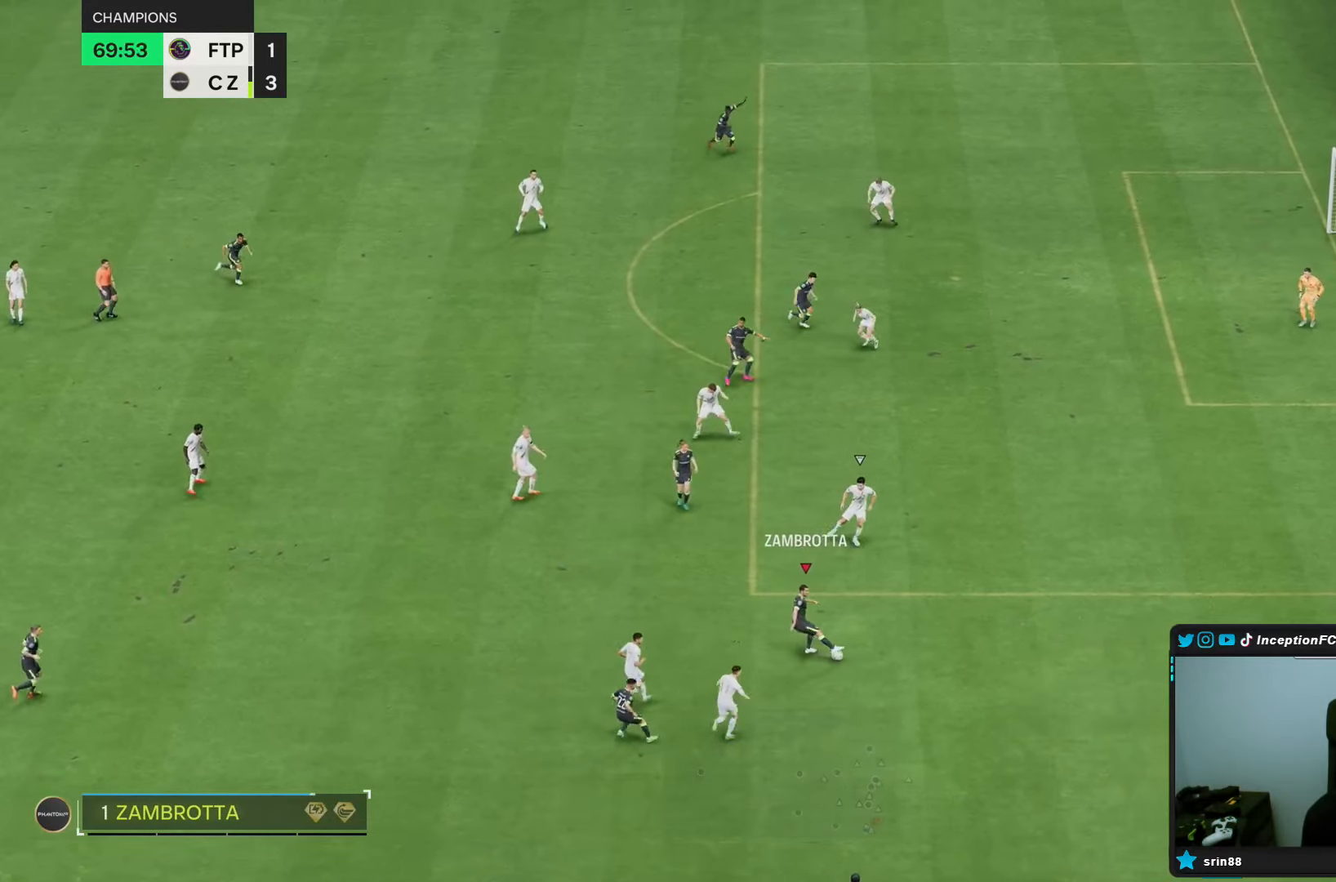
{"dt_ms": 500, "buttons": [], "left_stick": "center", "right_stick": "center"}